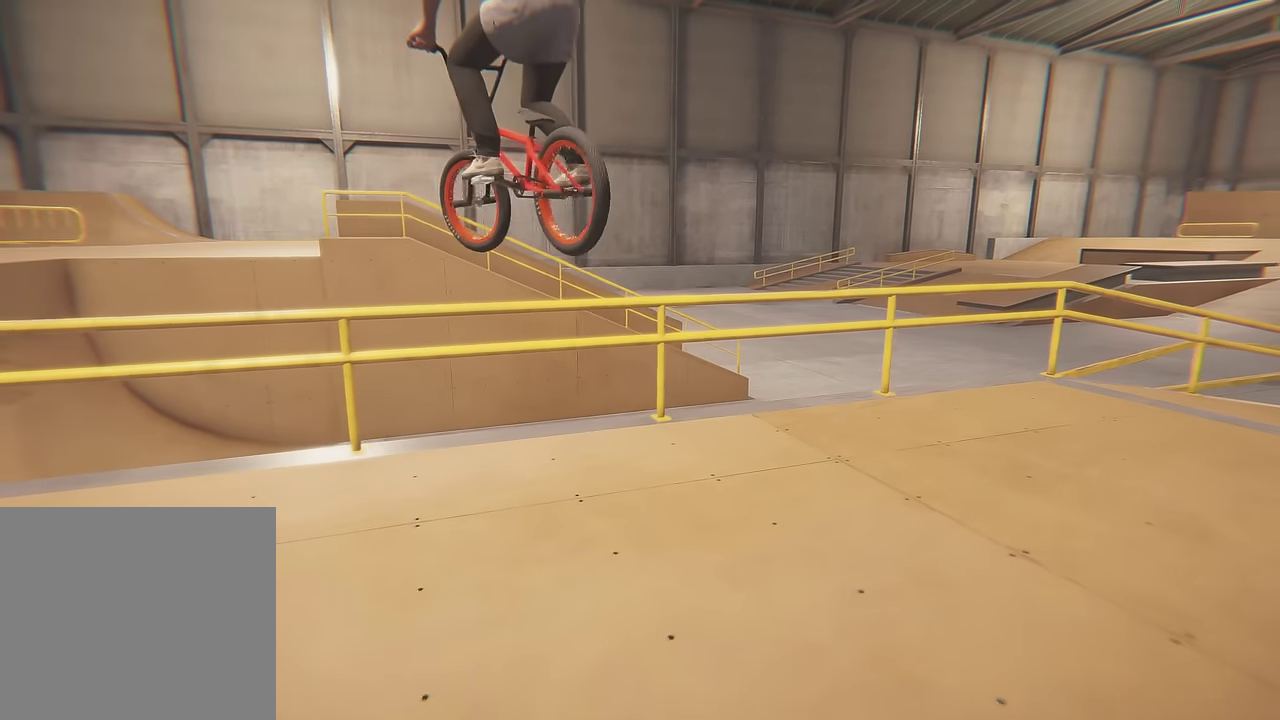
Gameplay with a controller (Xbox layout); each line is a JSON object with the inputs held at the frame after it (dt_ms = milliseconds from this image to that frame). "events" lists button and stick changes between this image and that frame as [ms after this image, input, new state], when the widget could be followed in between. This overlay highlights the sticks when they move; stick clicks (L3 R3) are not distinguishable. Not read: L3 R3.
{"dt_ms": 500, "buttons": [], "left_stick": "up-right", "right_stick": "center", "events": [[117, "R2", "up"]]}
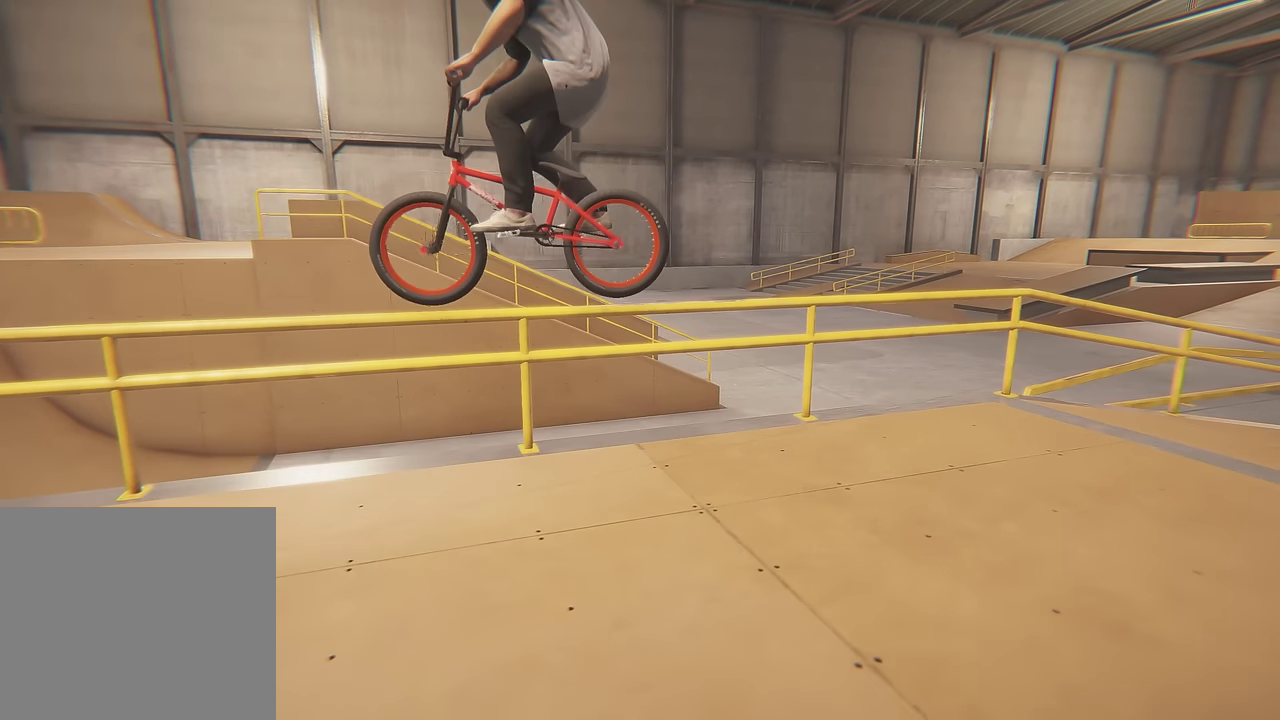
{"dt_ms": 300, "buttons": [], "left_stick": "up-right", "right_stick": "center", "events": []}
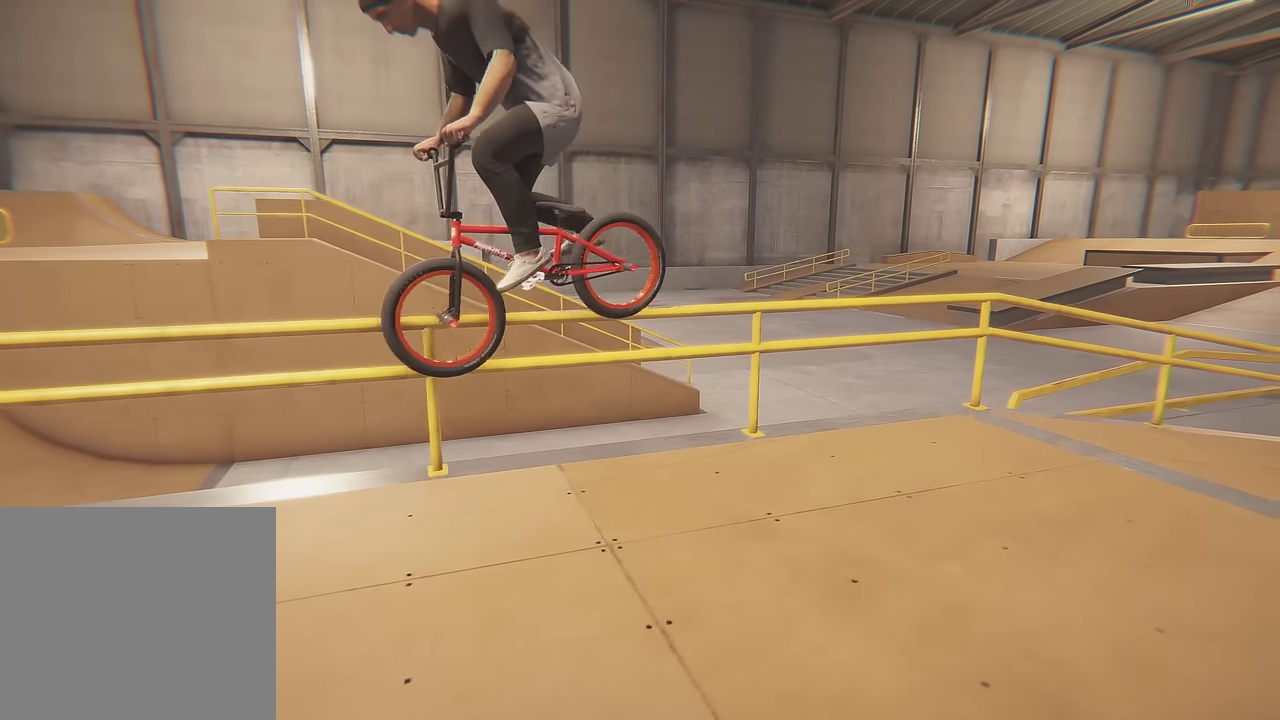
{"dt_ms": 700, "buttons": [], "left_stick": "up-right", "right_stick": "center", "events": []}
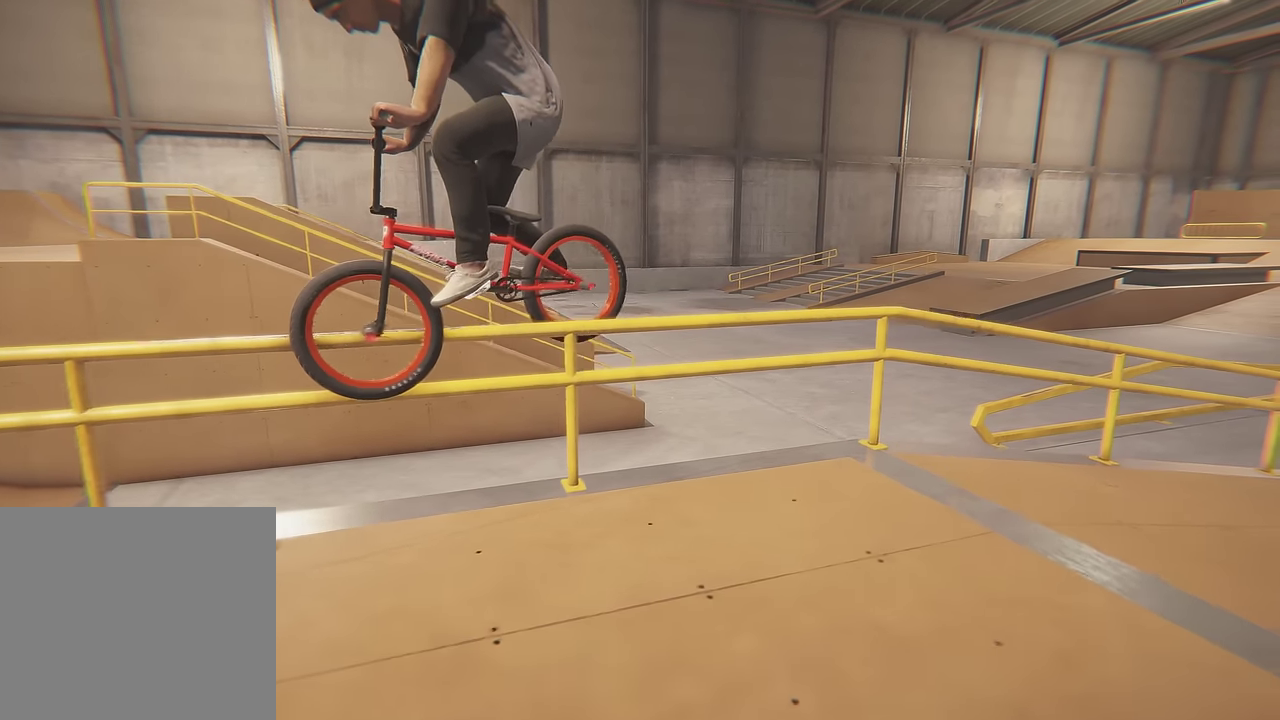
{"dt_ms": 600, "buttons": [], "left_stick": "center", "right_stick": "center", "events": [[333, "left_stick", "up"], [383, "left_stick", "center"]]}
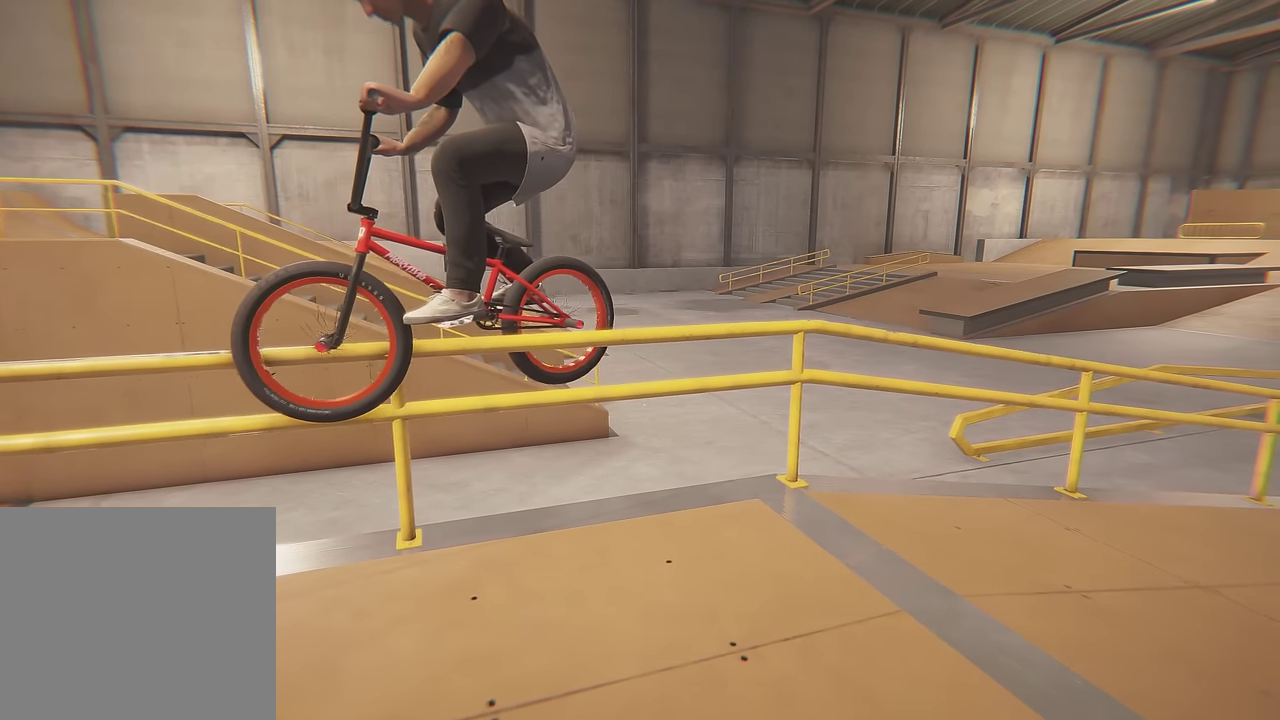
{"dt_ms": 400, "buttons": [], "left_stick": "center", "right_stick": "center", "events": []}
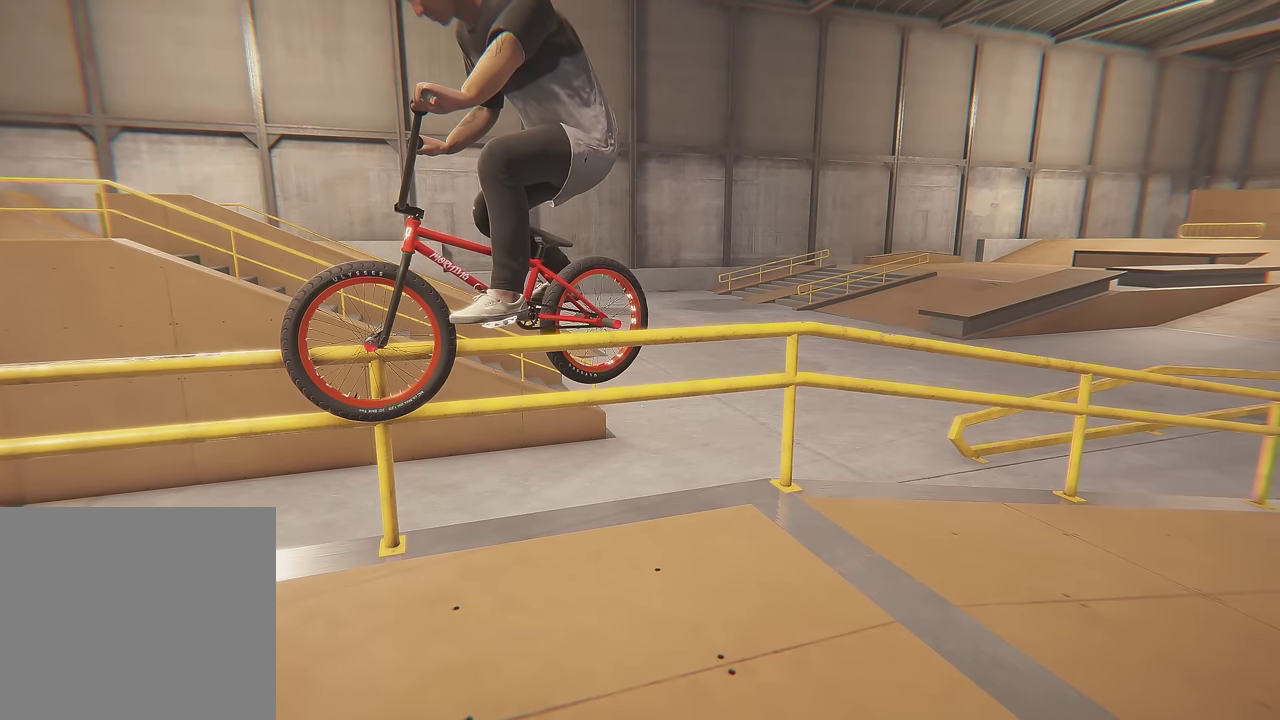
{"dt_ms": 500, "buttons": [], "left_stick": "right", "right_stick": "center", "events": [[367, "left_stick", "right"]]}
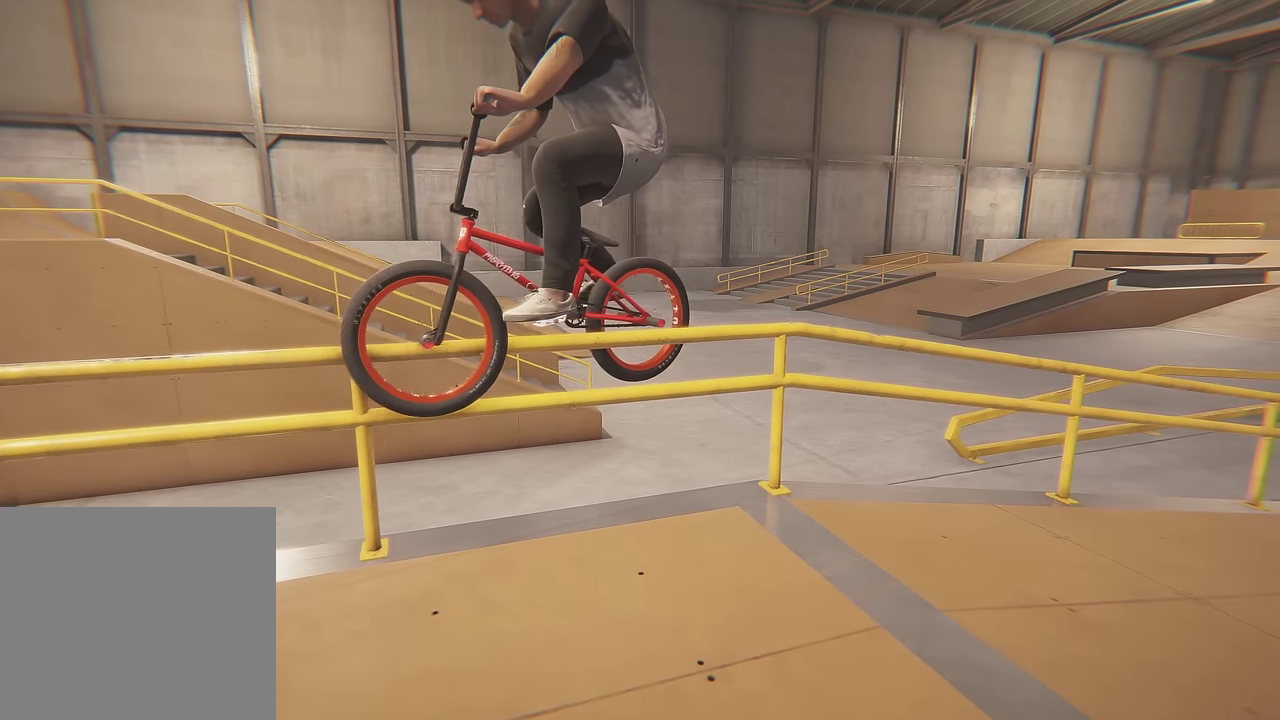
{"dt_ms": 300, "buttons": [], "left_stick": "center", "right_stick": "center", "events": [[300, "left_stick", "center"]]}
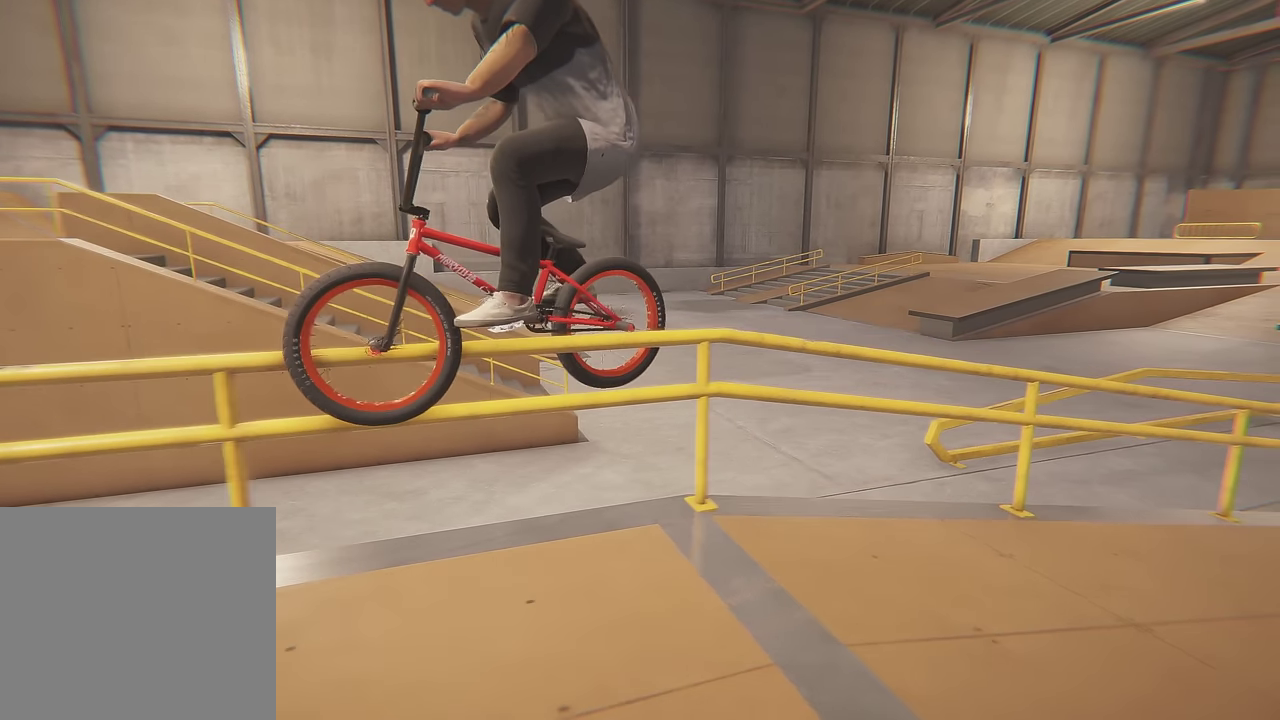
{"dt_ms": 500, "buttons": ["R2"], "left_stick": "center", "right_stick": "center", "events": [[100, "left_stick", "right"], [250, "left_stick", "center"], [333, "R2", "down"]]}
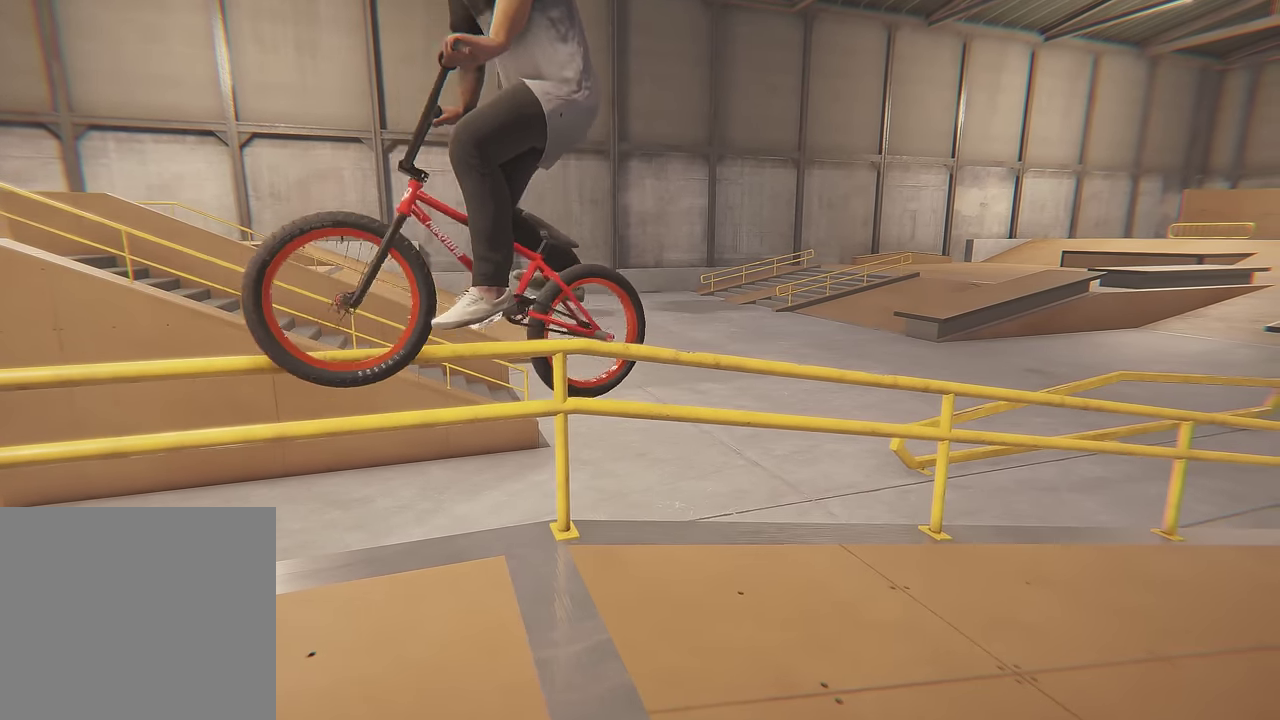
{"dt_ms": 700, "buttons": [], "left_stick": "right", "right_stick": "center", "events": [[33, "left_stick", "right"], [217, "R2", "up"], [550, "left_stick", "center"], [683, "left_stick", "right"]]}
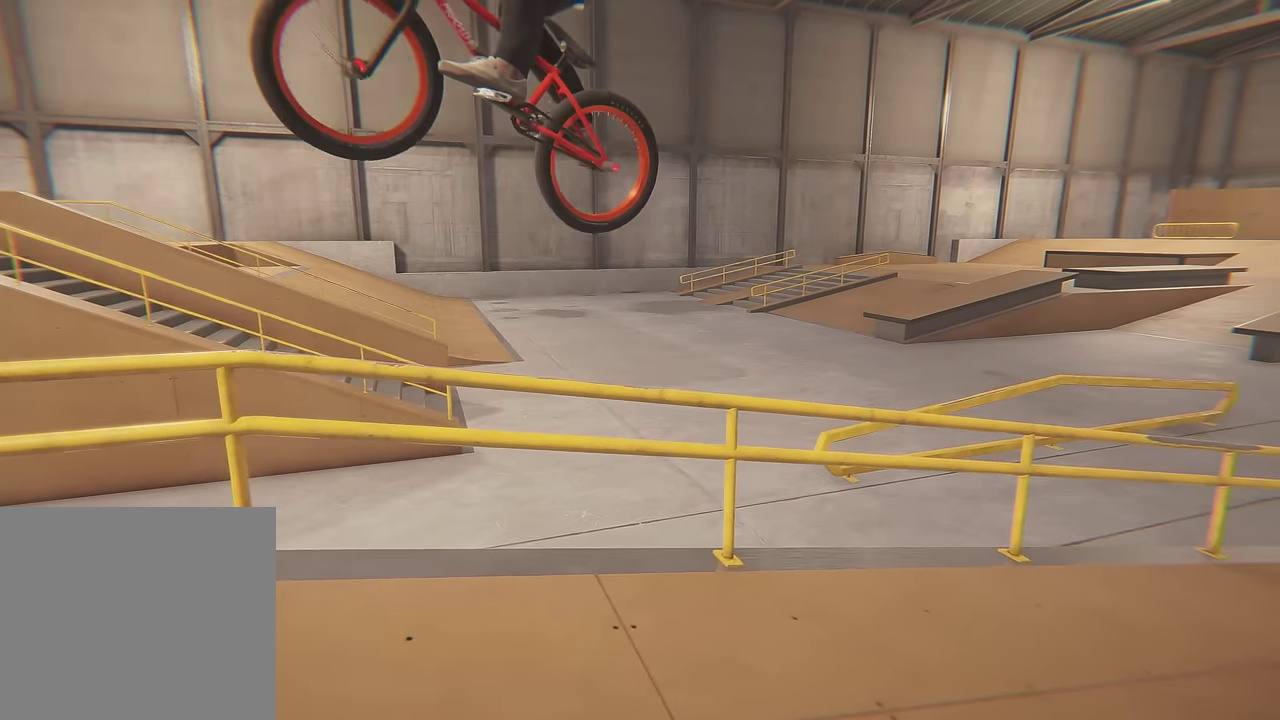
{"dt_ms": 600, "buttons": [], "left_stick": "right", "right_stick": "center", "events": [[117, "left_stick", "center"], [183, "left_stick", "right"]]}
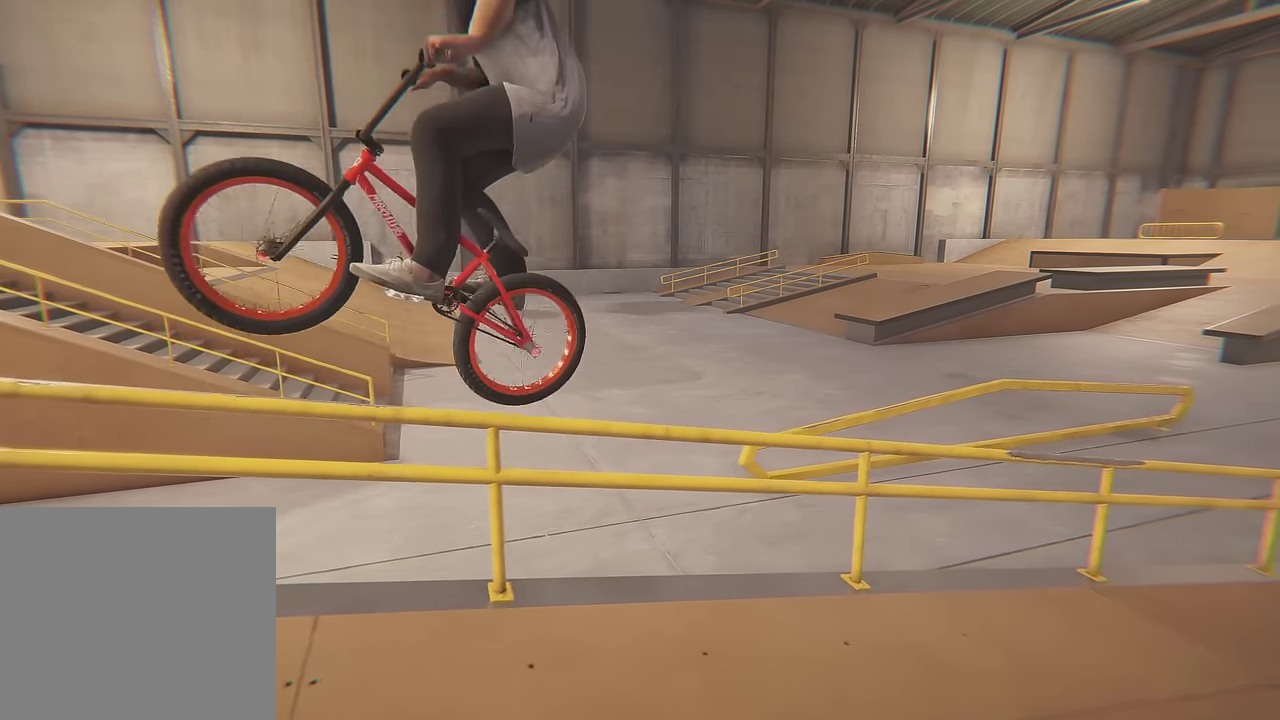
{"dt_ms": 600, "buttons": [], "left_stick": "right", "right_stick": "center", "events": [[33, "left_stick", "center"], [200, "left_stick", "right"]]}
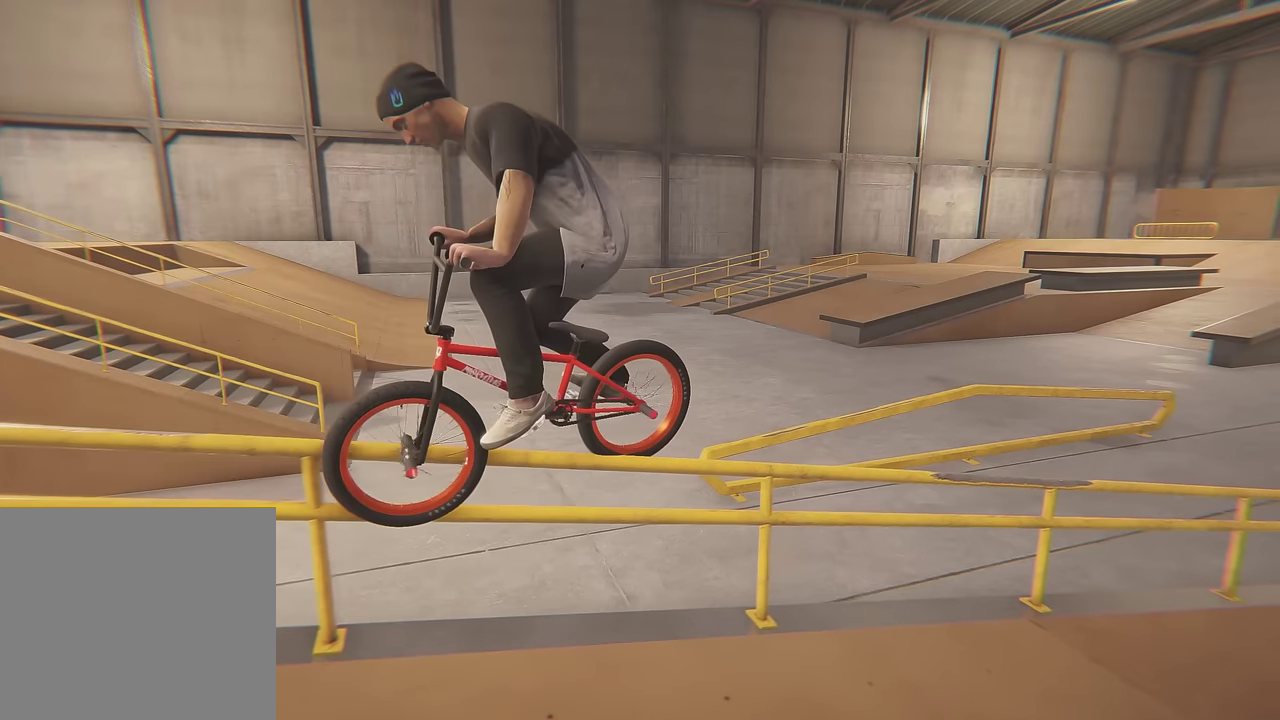
{"dt_ms": 300, "buttons": [], "left_stick": "right", "right_stick": "center", "events": []}
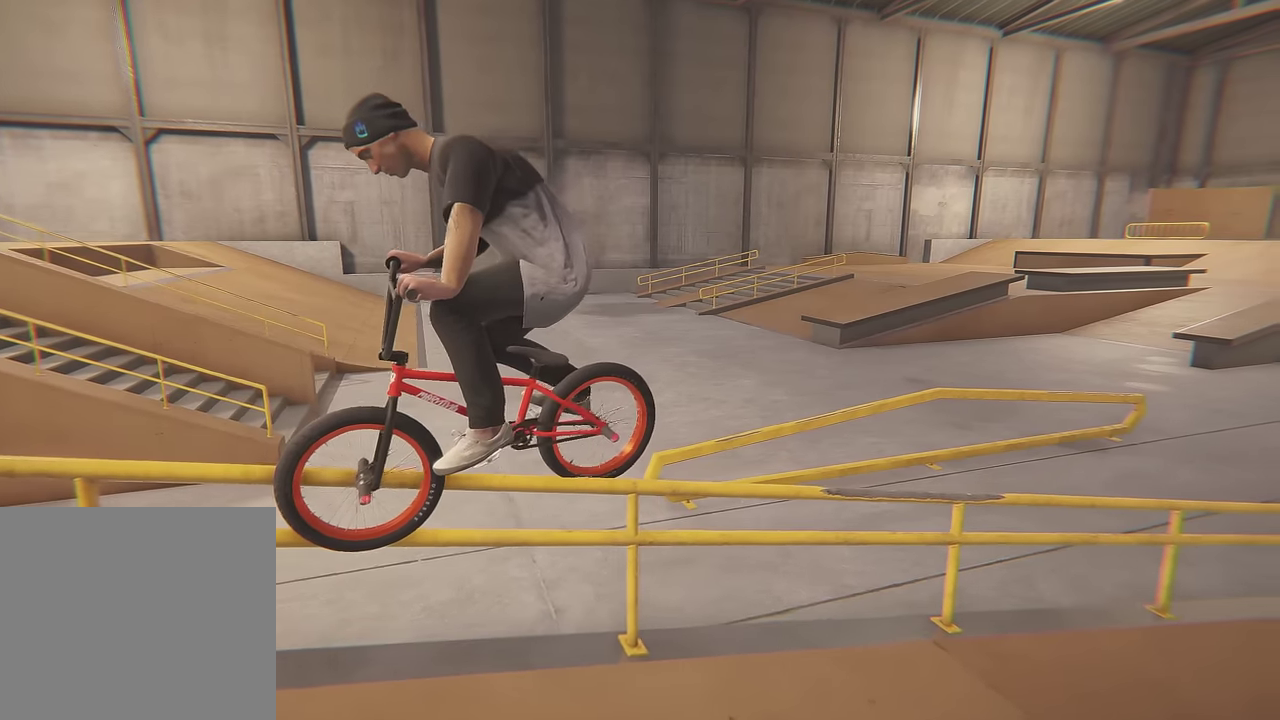
{"dt_ms": 300, "buttons": [], "left_stick": "right", "right_stick": "center", "events": []}
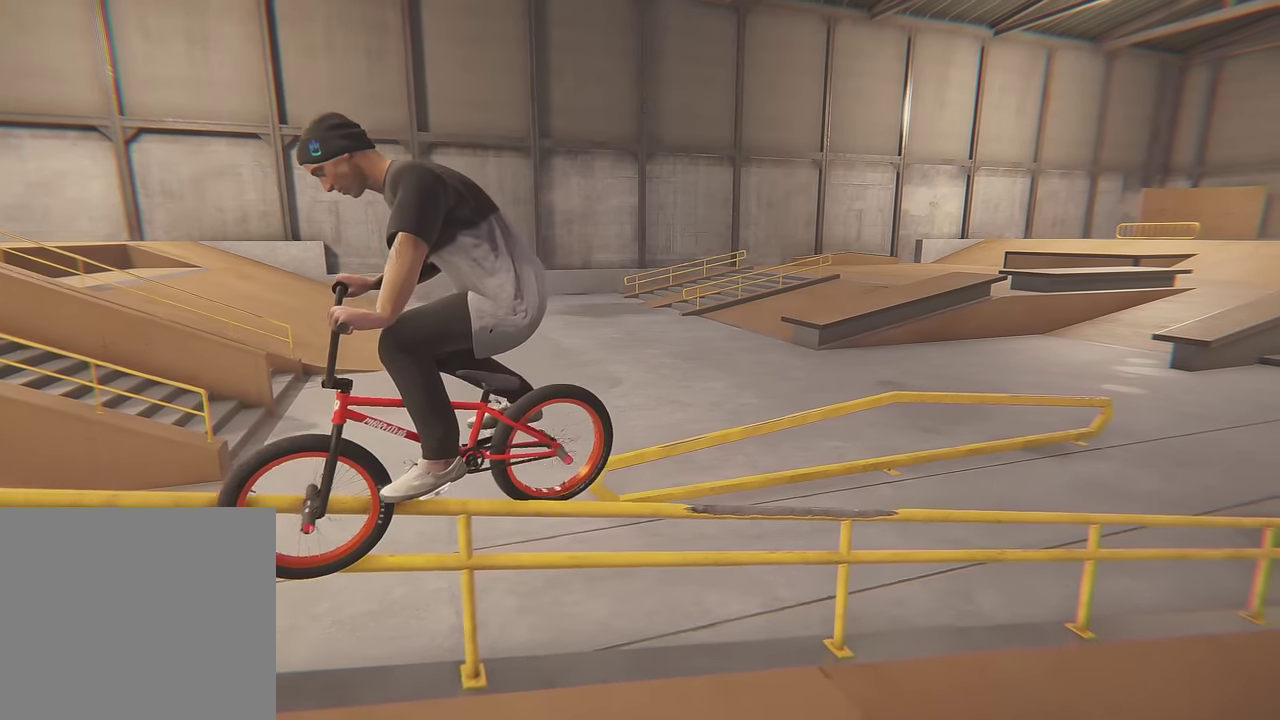
{"dt_ms": 600, "buttons": [], "left_stick": "center", "right_stick": "center", "events": [[400, "left_stick", "center"]]}
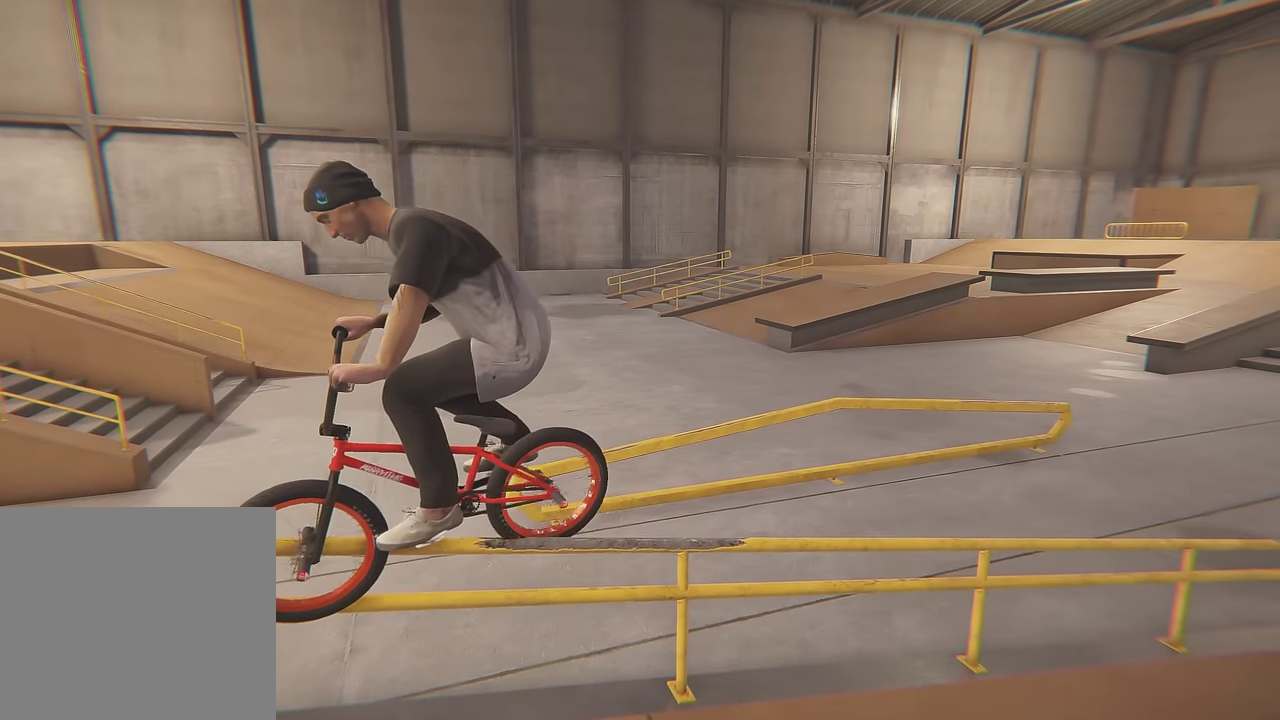
{"dt_ms": 500, "buttons": [], "left_stick": "right", "right_stick": "center", "events": [[200, "left_stick", "right"]]}
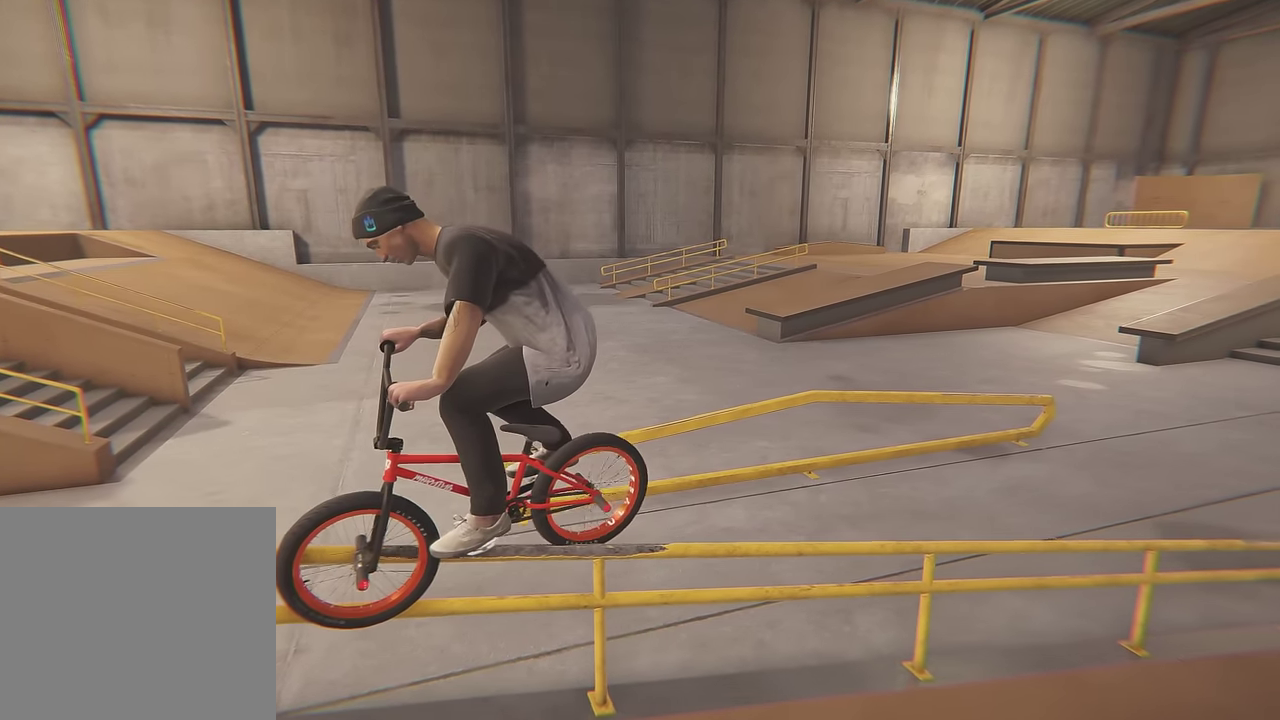
{"dt_ms": 600, "buttons": [], "left_stick": "center", "right_stick": "center", "events": [[133, "left_stick", "center"]]}
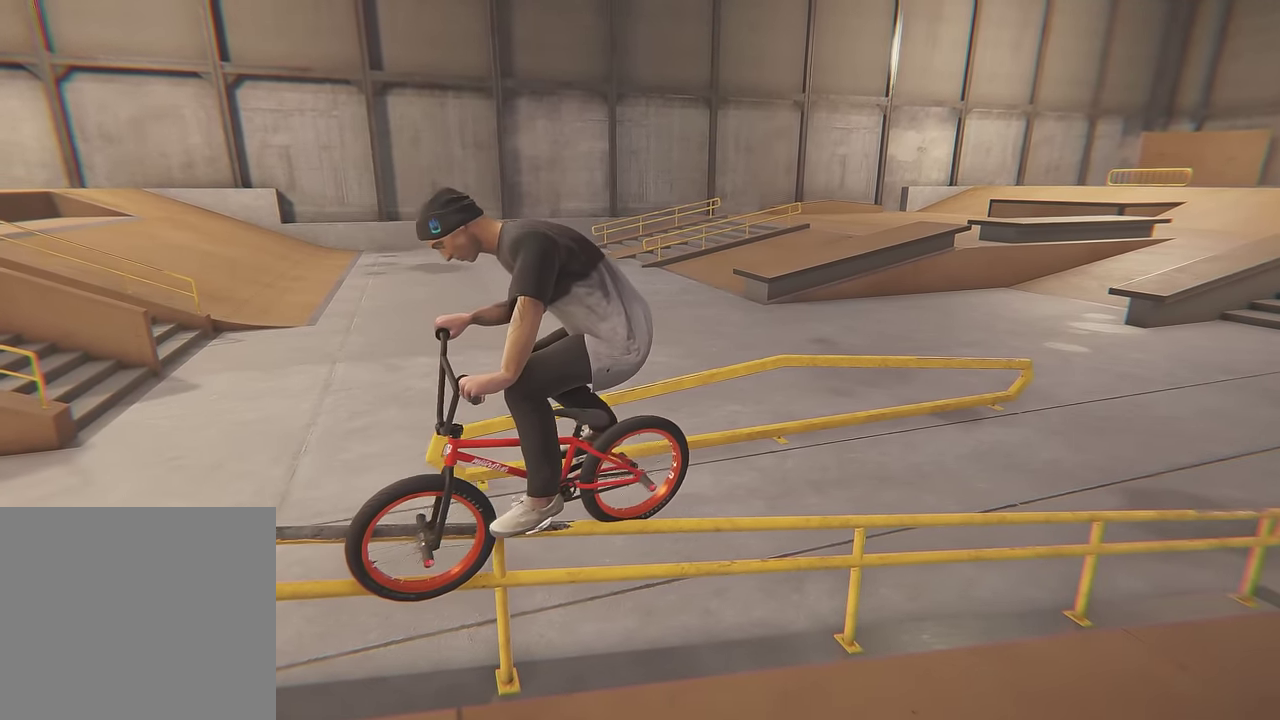
{"dt_ms": 600, "buttons": [], "left_stick": "center", "right_stick": "center", "events": []}
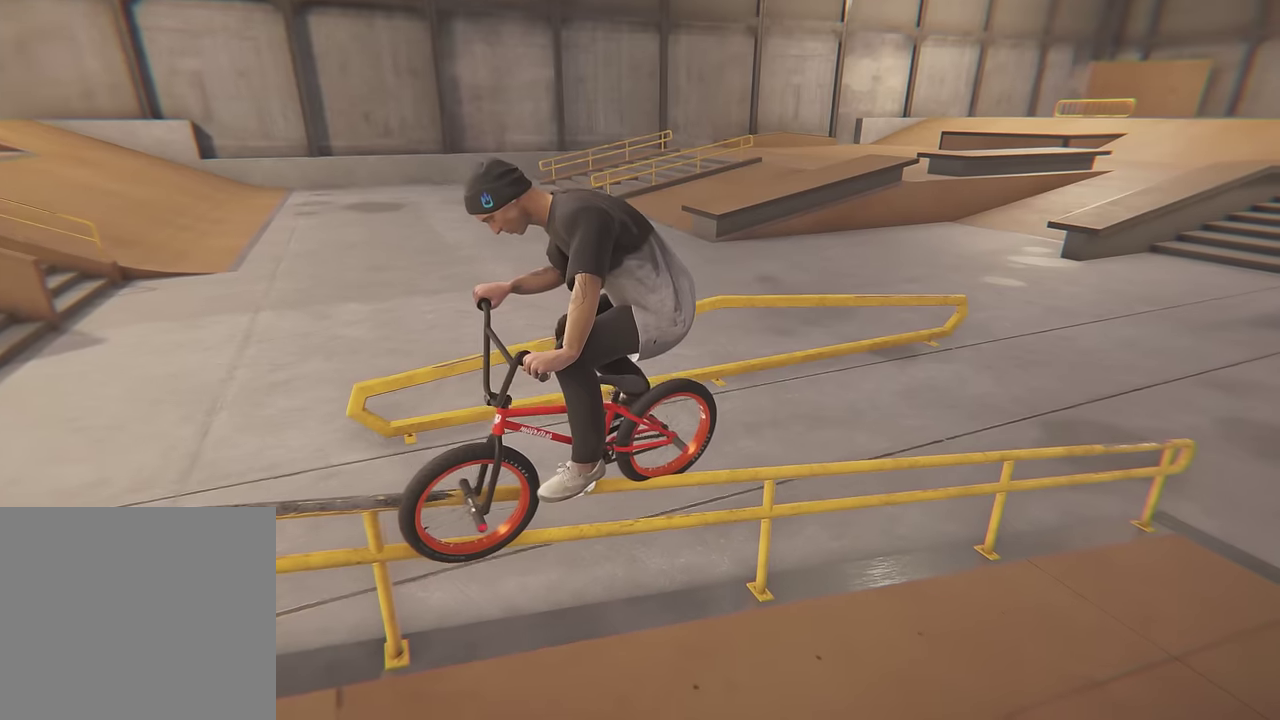
{"dt_ms": 600, "buttons": [], "left_stick": "center", "right_stick": "center", "events": []}
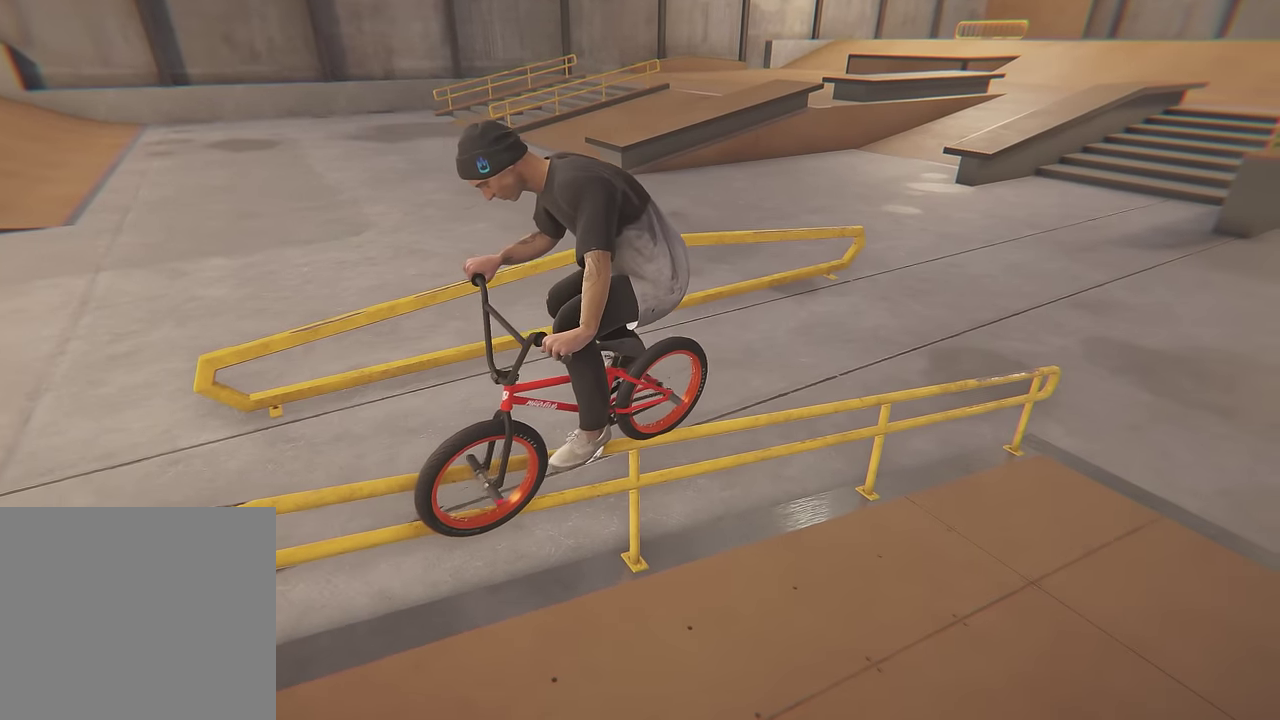
{"dt_ms": 300, "buttons": [], "left_stick": "center", "right_stick": "center", "events": []}
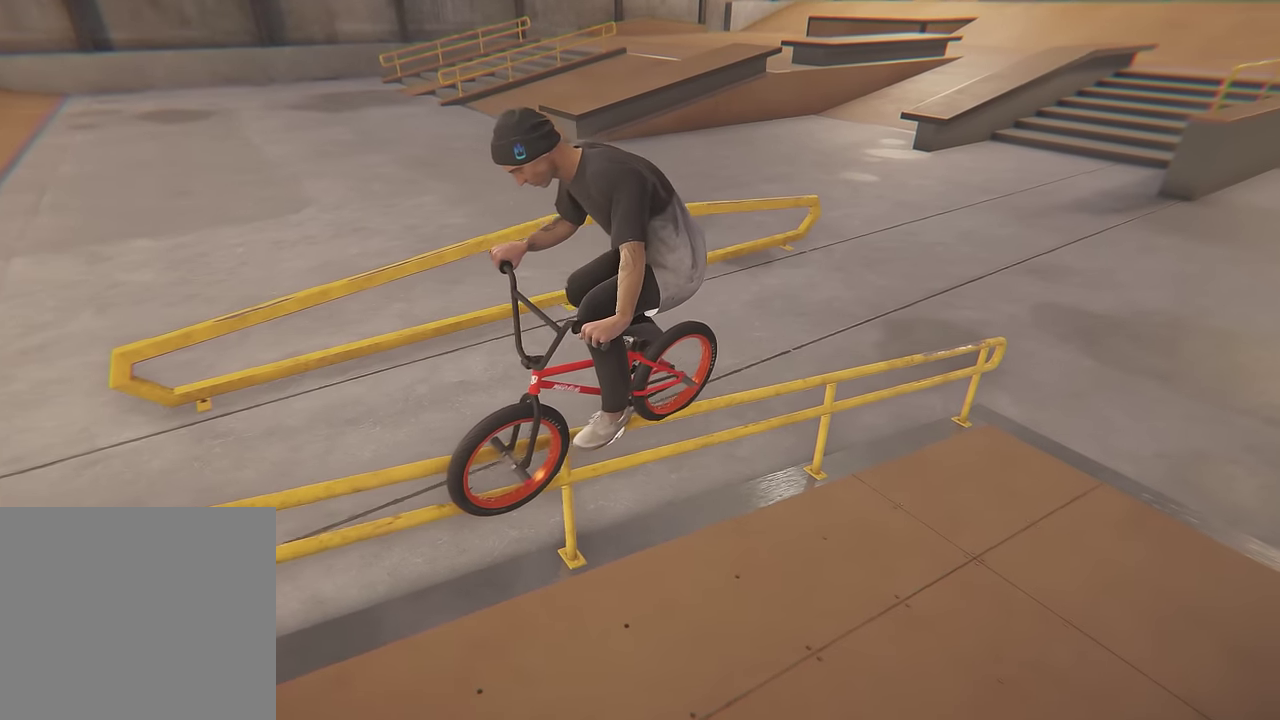
{"dt_ms": 300, "buttons": [], "left_stick": "center", "right_stick": "center", "events": []}
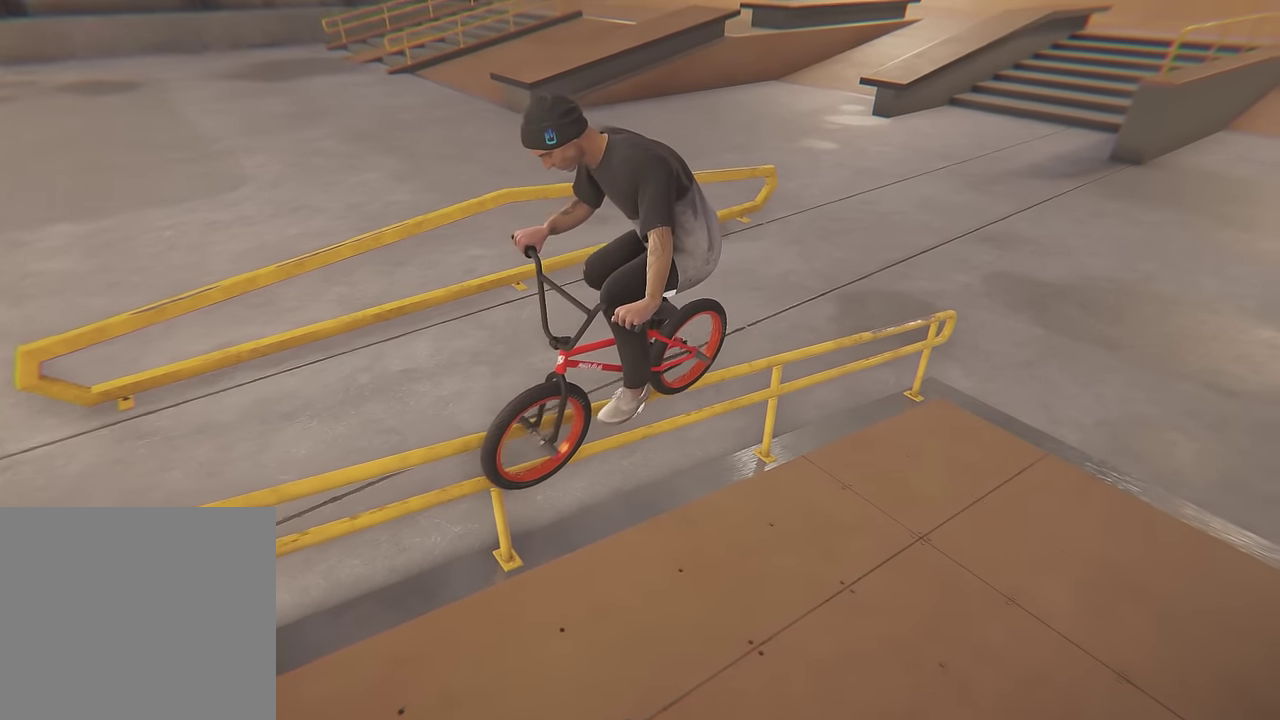
{"dt_ms": 800, "buttons": [], "left_stick": "up-right", "right_stick": "center", "events": [[167, "left_stick", "up-right"]]}
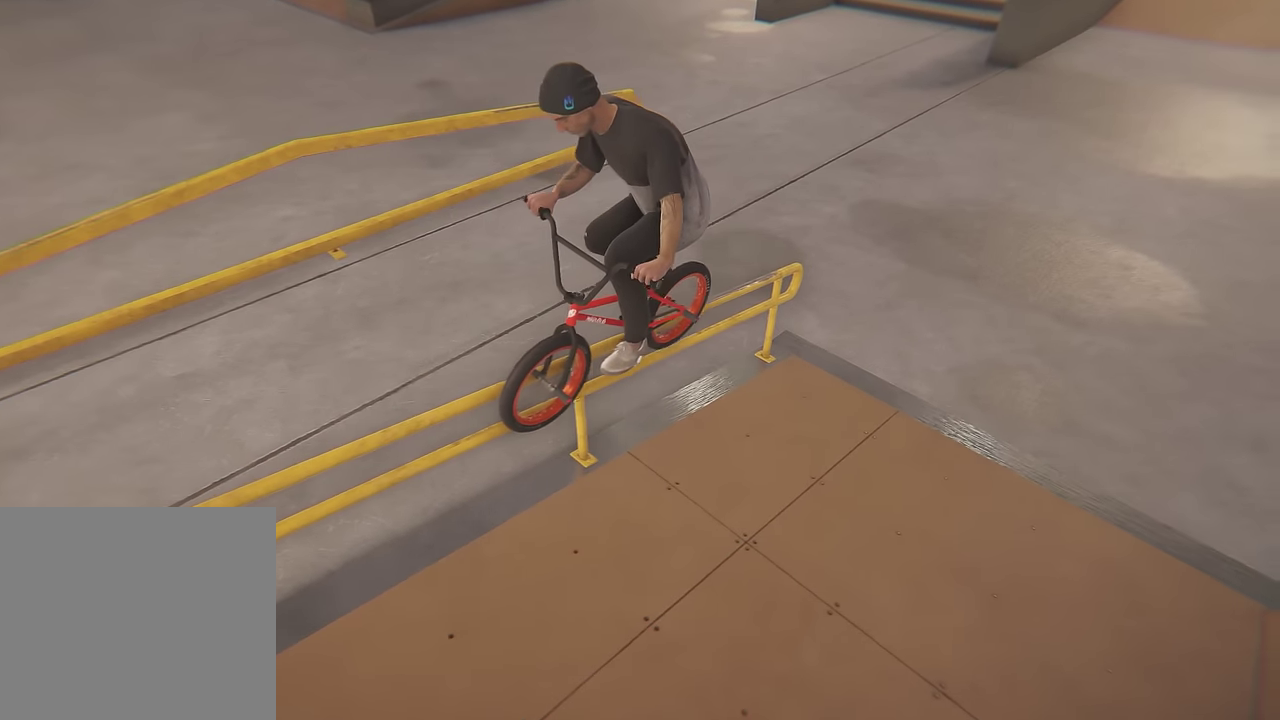
{"dt_ms": 500, "buttons": [], "left_stick": "up-right", "right_stick": "center", "events": []}
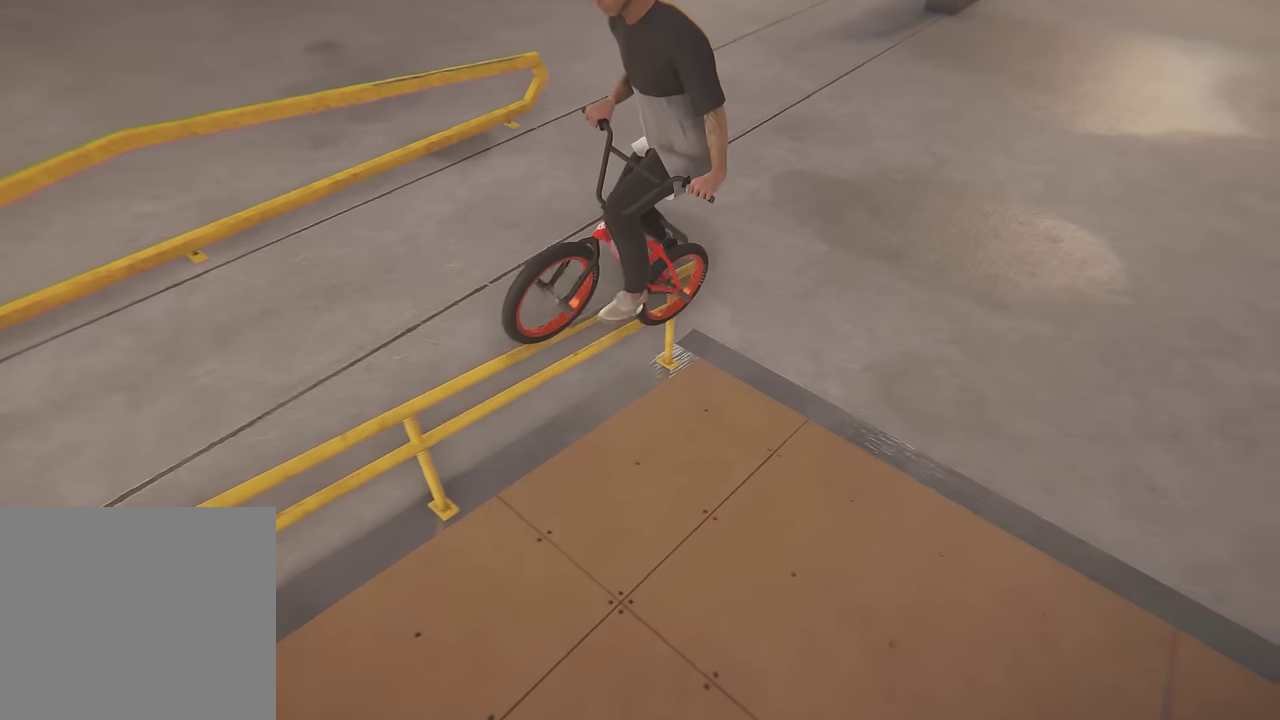
{"dt_ms": 600, "buttons": [], "left_stick": "up-right", "right_stick": "center", "events": []}
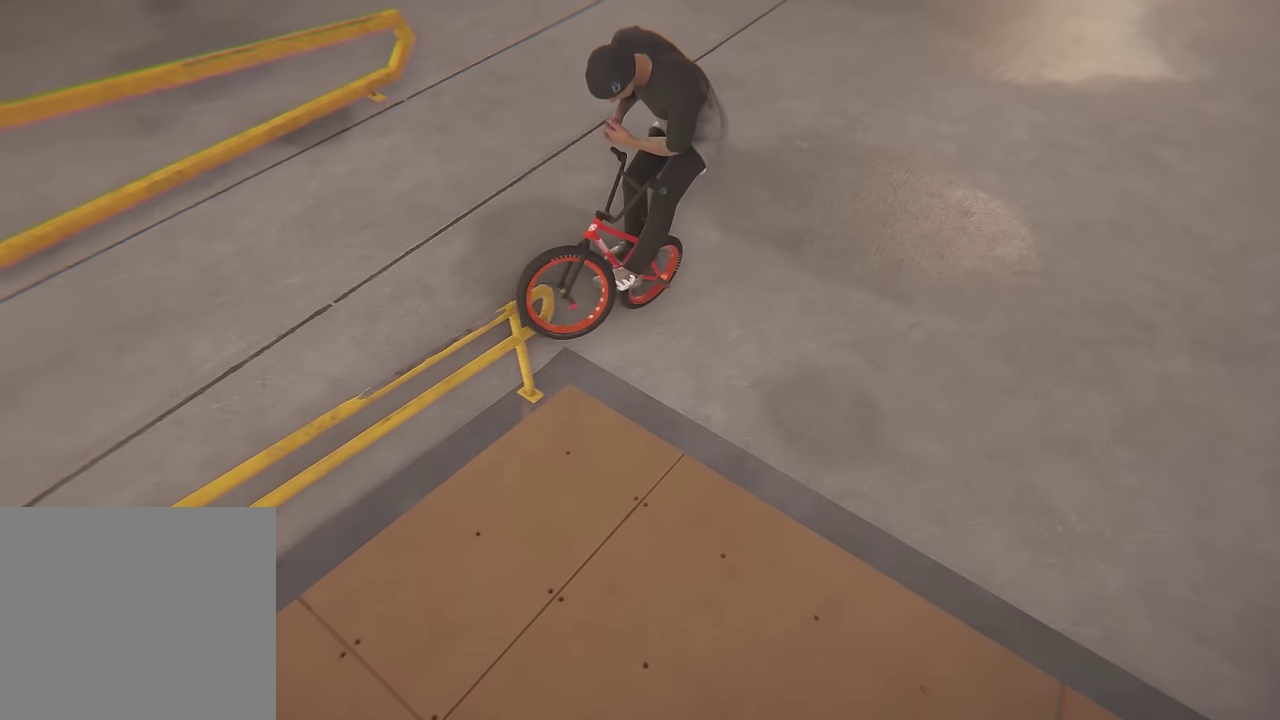
{"dt_ms": 300, "buttons": [], "left_stick": "up-right", "right_stick": "center", "events": []}
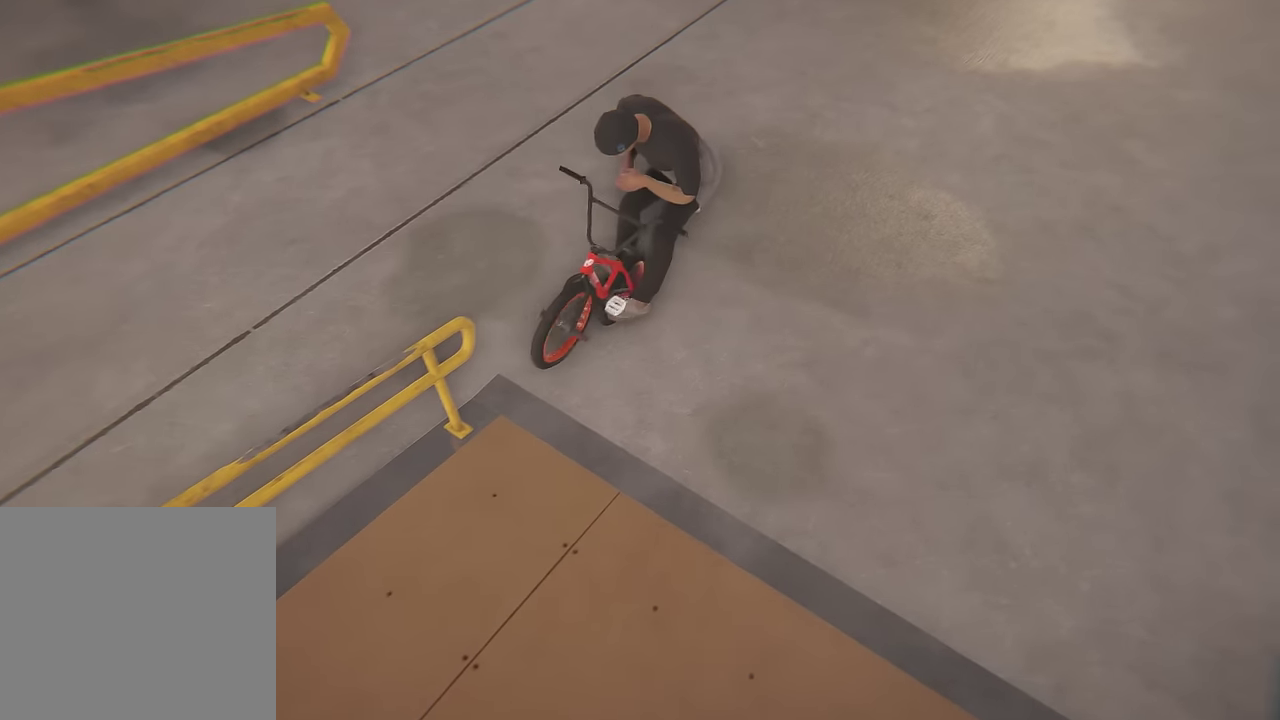
{"dt_ms": 700, "buttons": [], "left_stick": "center", "right_stick": "center", "events": [[683, "left_stick", "center"]]}
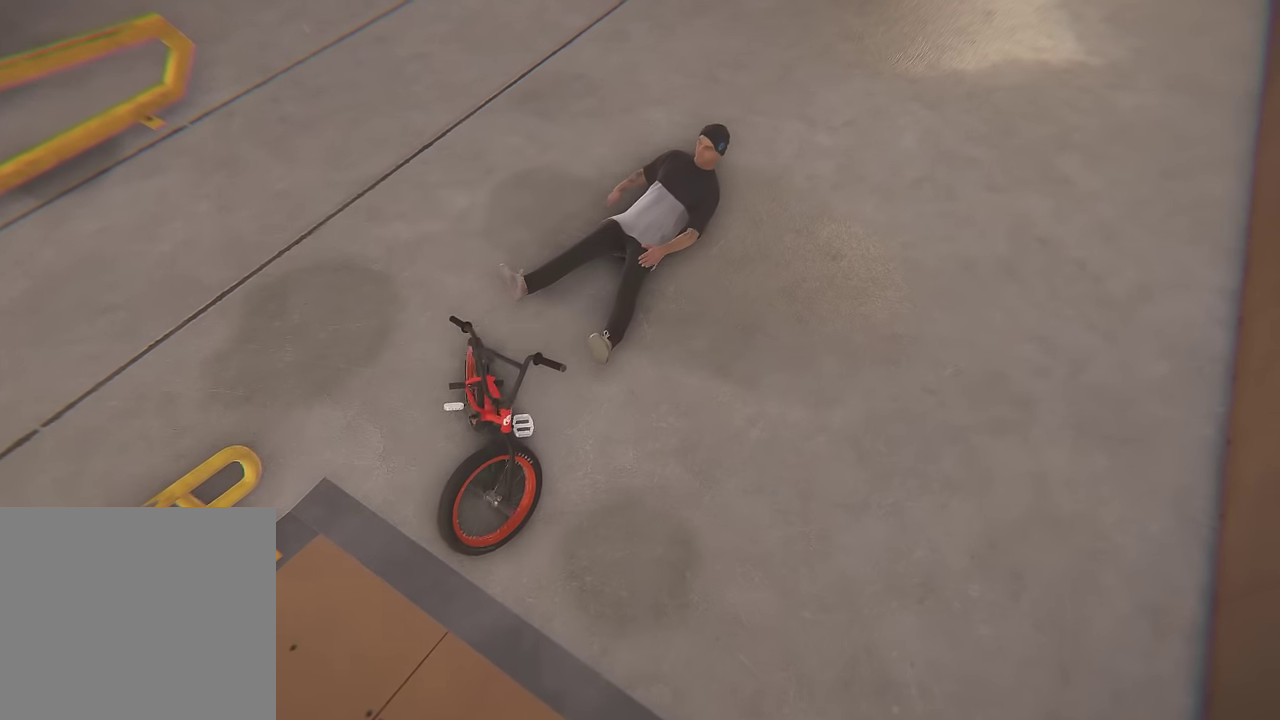
{"dt_ms": 300, "buttons": [], "left_stick": "left", "right_stick": "center", "events": [[150, "left_stick", "left"]]}
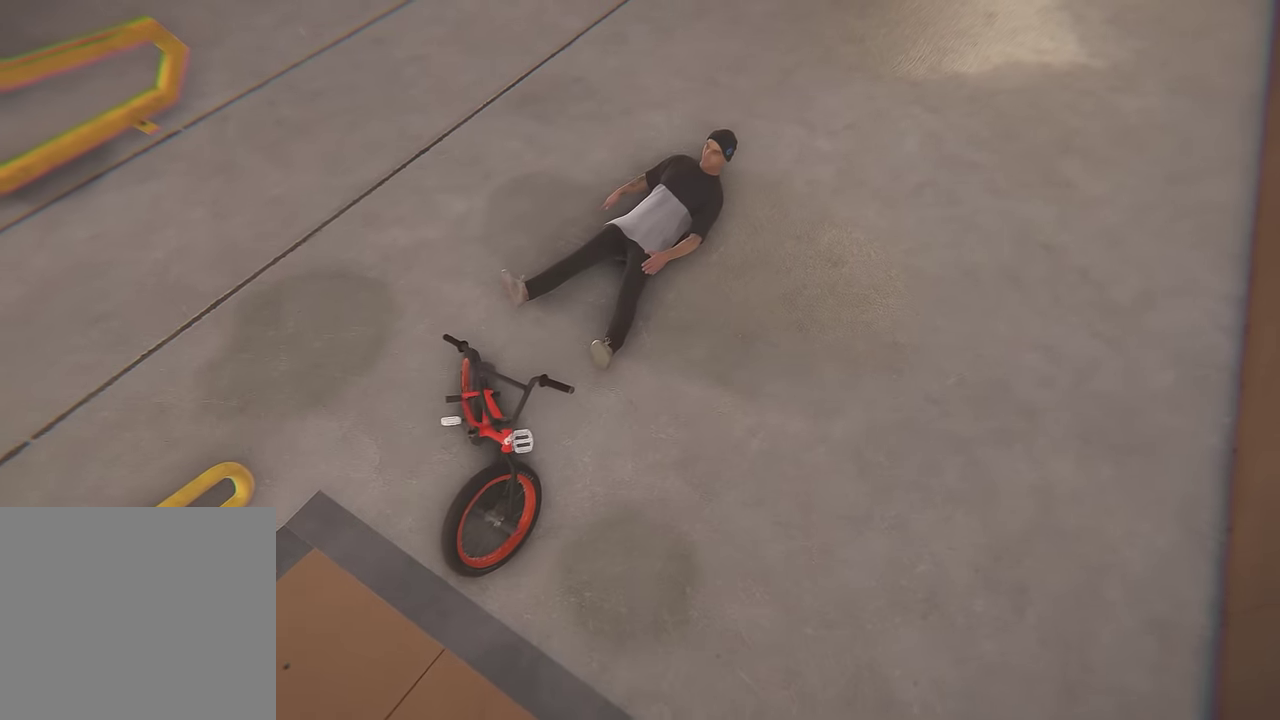
{"dt_ms": 300, "buttons": [], "left_stick": "down-left", "right_stick": "up-right", "events": [[33, "right_stick", "right"], [50, "left_stick", "down-left"], [150, "right_stick", "up-right"]]}